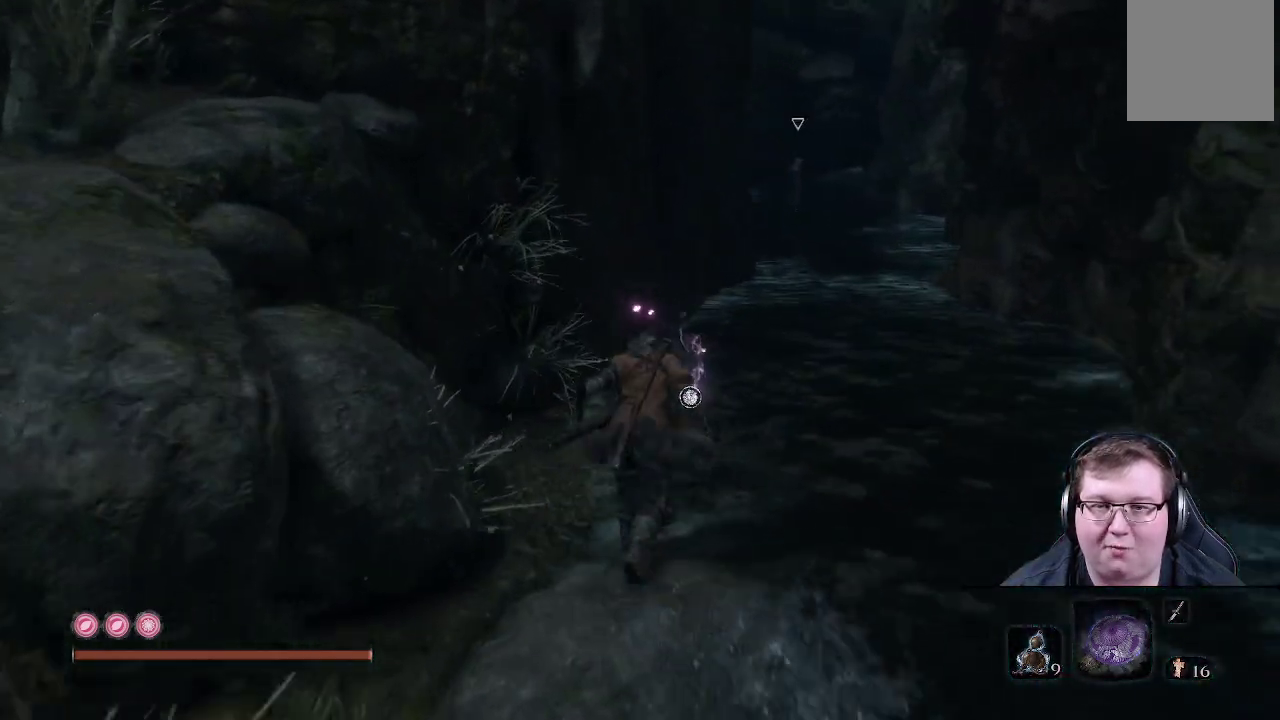
Gameplay with a controller (Xbox layout); each line is a JSON object with the inputs held at the frame after it. "events" lists button and stick changes between this image and that frame as [ms after this image, input, new state], when the widget could be followed in between. Not read: L3 R3.
{"buttons": [], "left_stick": "up", "right_stick": "center", "events": [[183, "right_stick", "right"], [383, "right_stick", "center"]]}
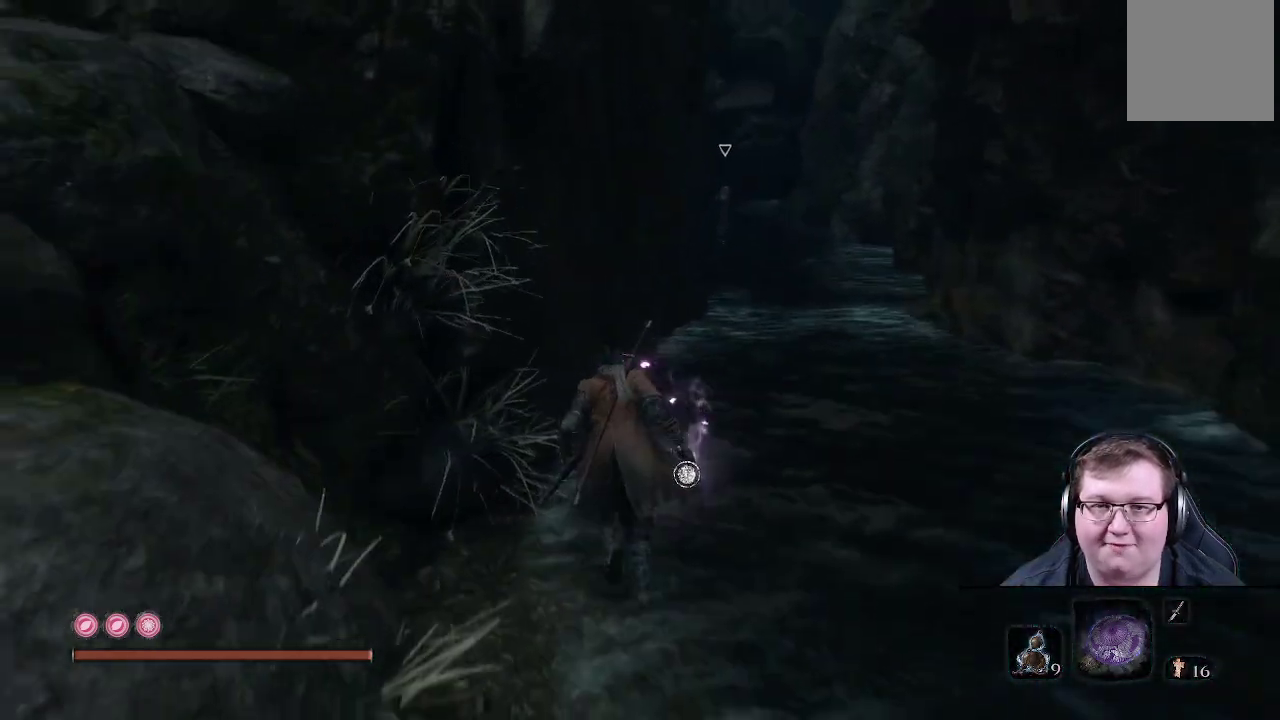
{"buttons": [], "left_stick": "up", "right_stick": "center", "events": []}
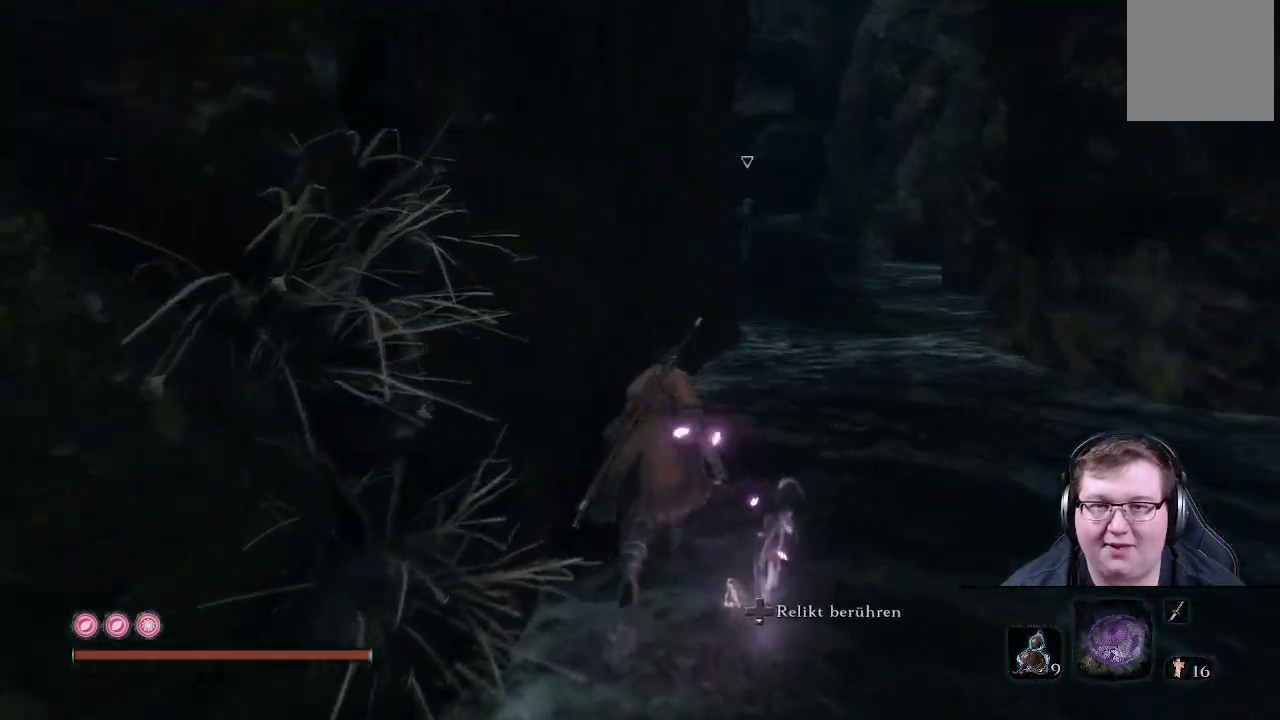
{"buttons": [], "left_stick": "up", "right_stick": "center", "events": []}
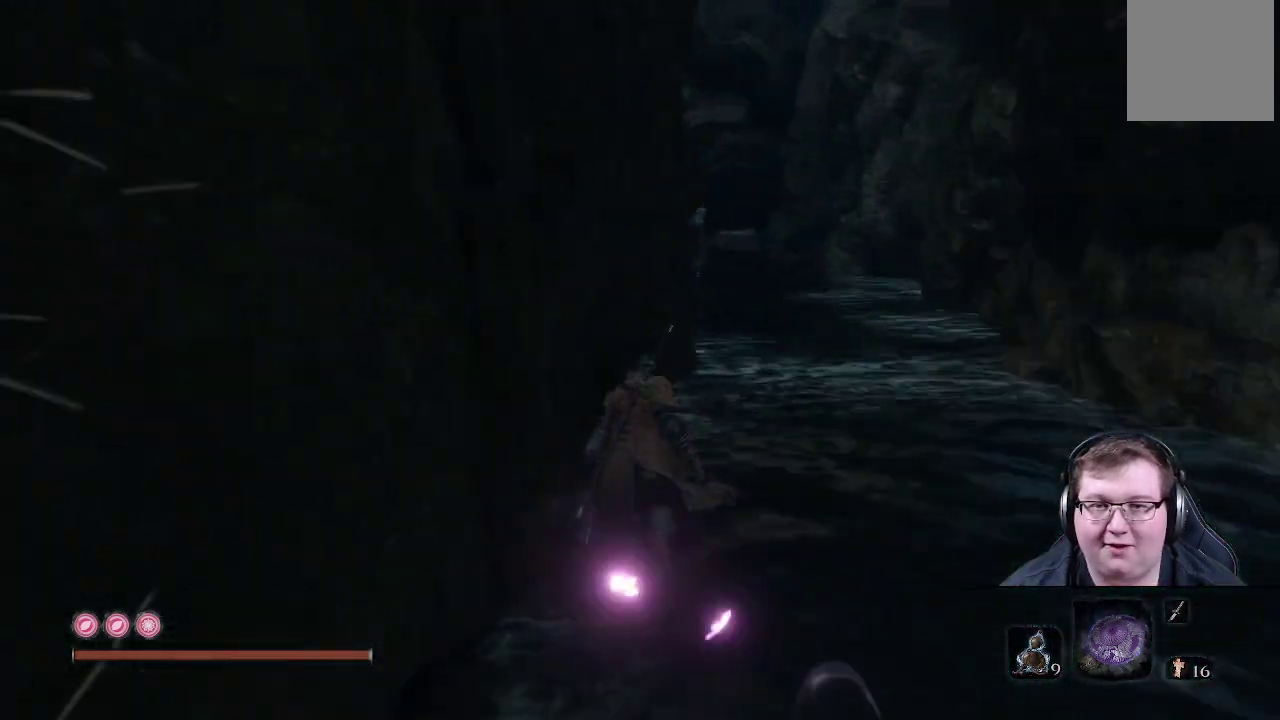
{"buttons": [], "left_stick": "up", "right_stick": "center", "events": []}
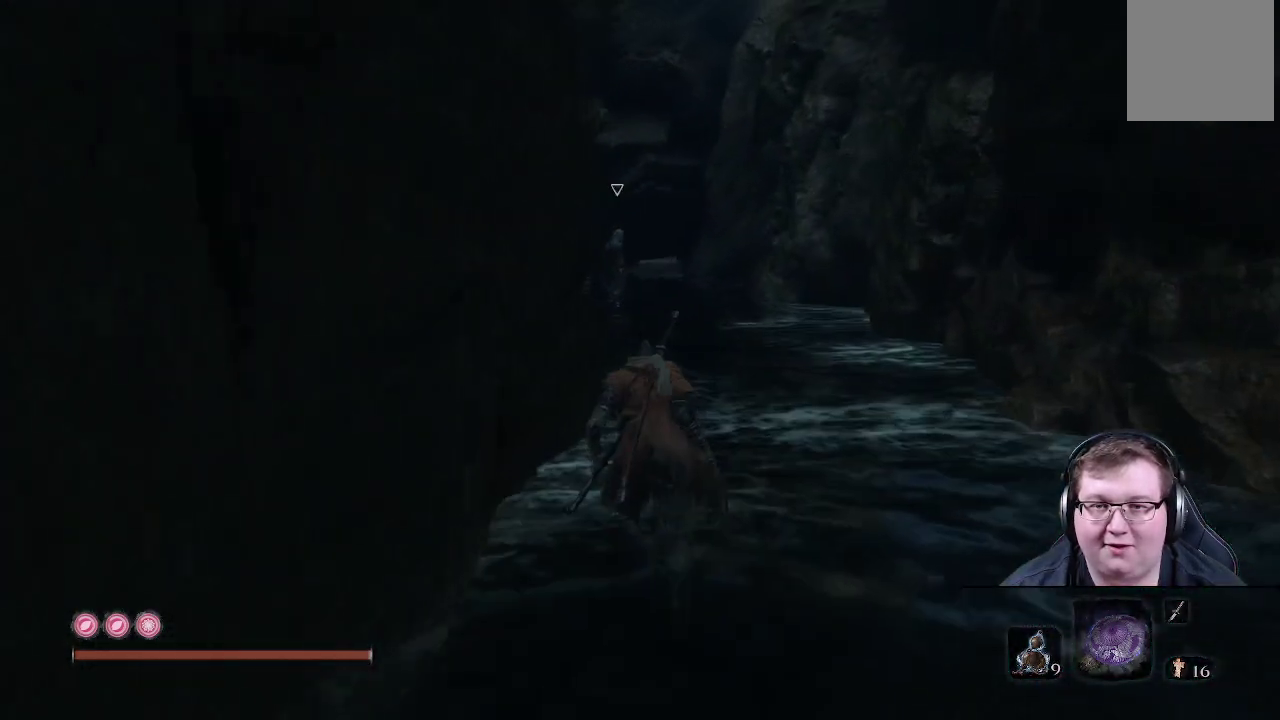
{"buttons": [], "left_stick": "up", "right_stick": "center", "events": []}
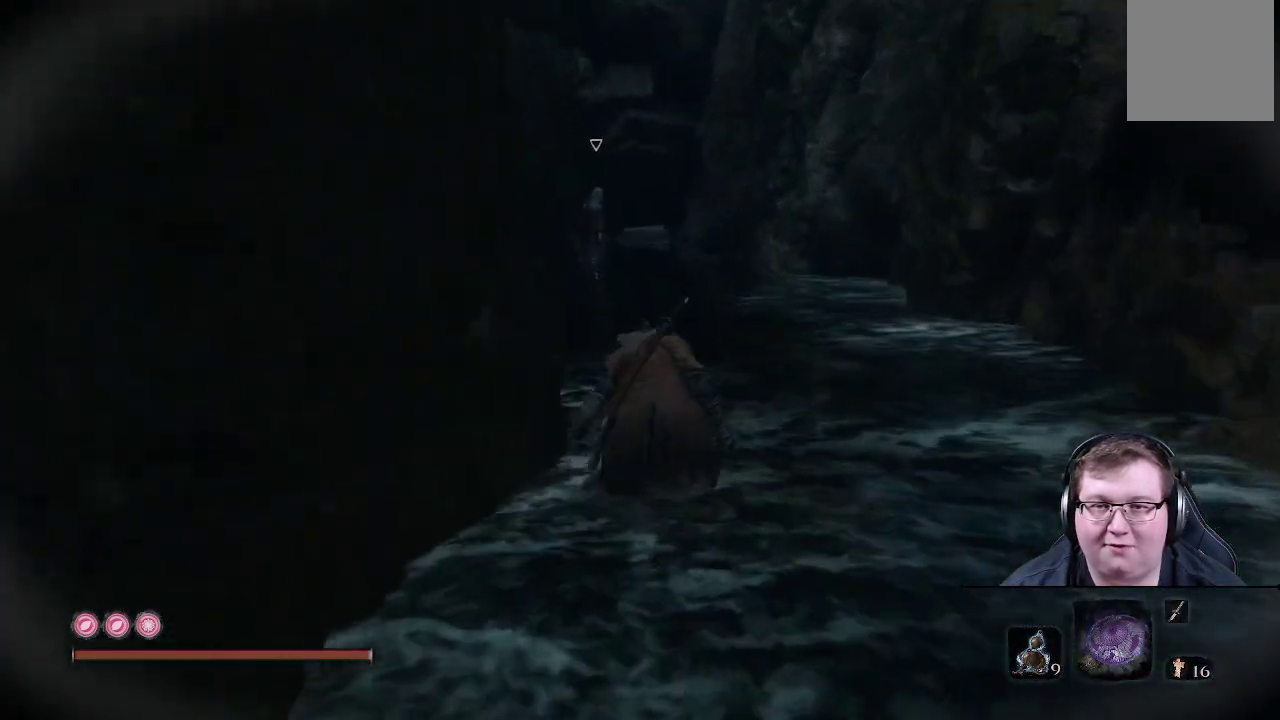
{"buttons": [], "left_stick": "up", "right_stick": "center", "events": []}
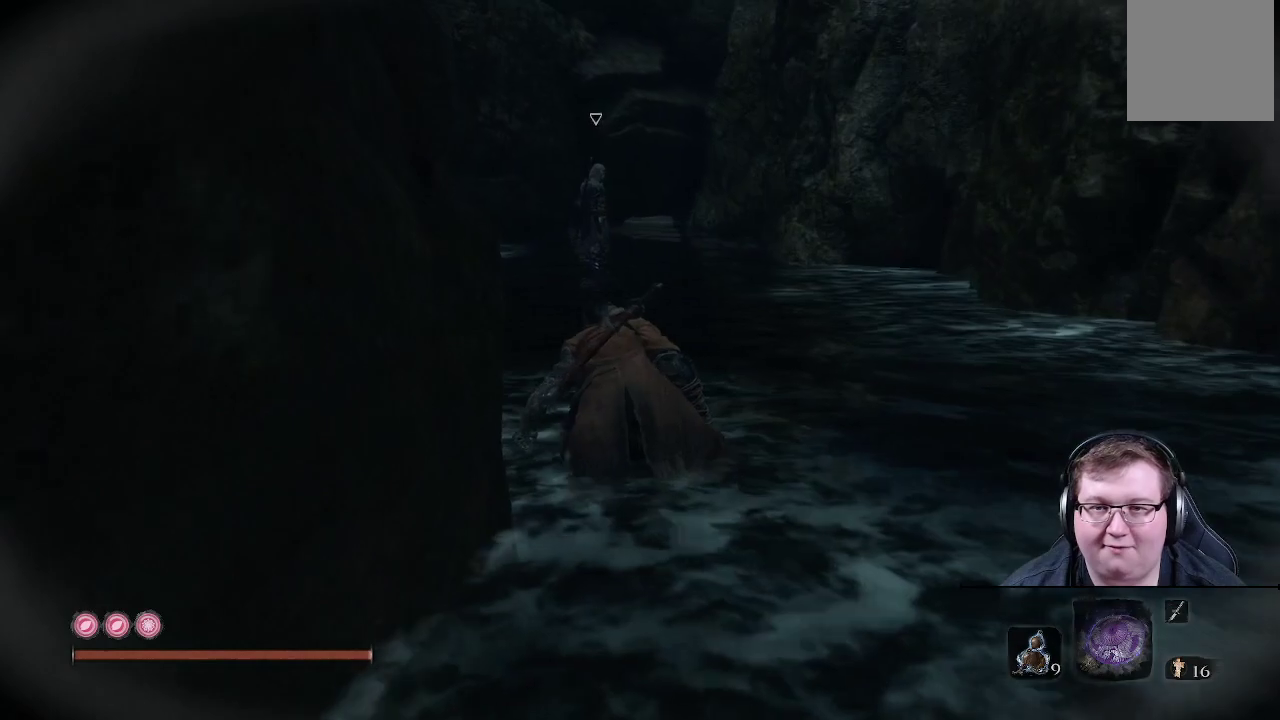
{"buttons": [], "left_stick": "up", "right_stick": "center", "events": []}
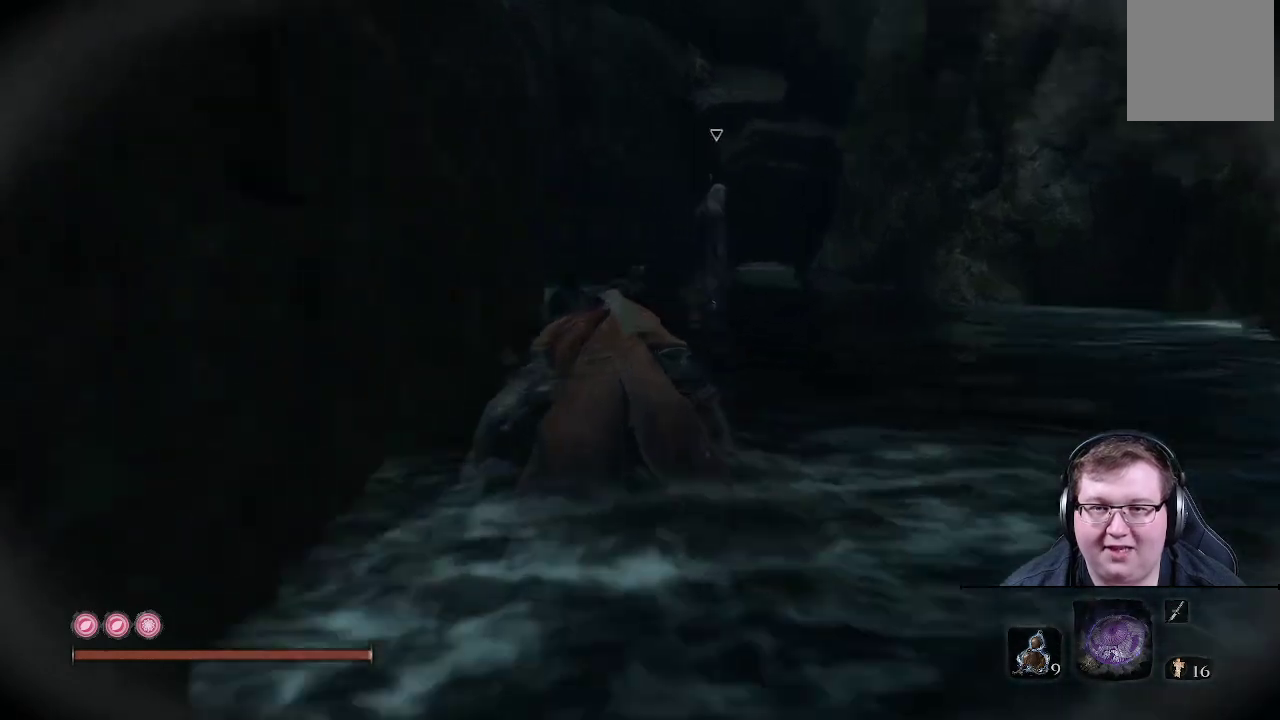
{"buttons": [], "left_stick": "up", "right_stick": "center", "events": []}
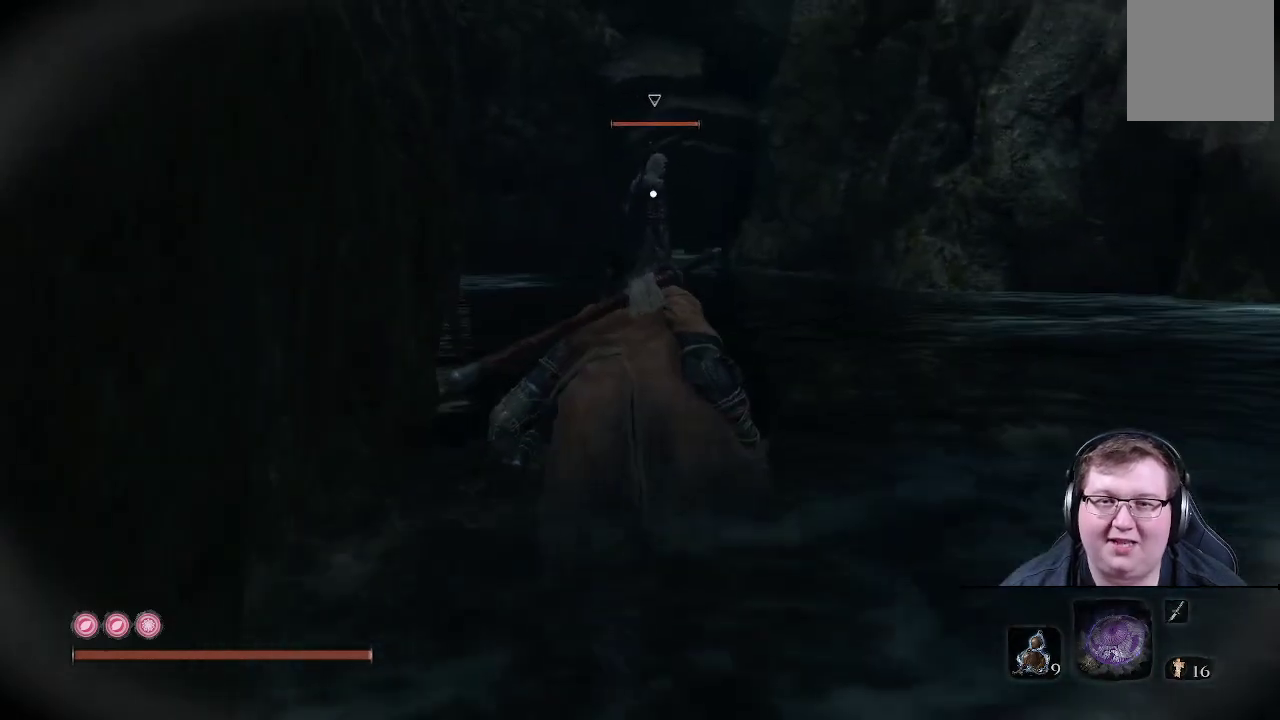
{"buttons": [], "left_stick": "up", "right_stick": "center", "events": []}
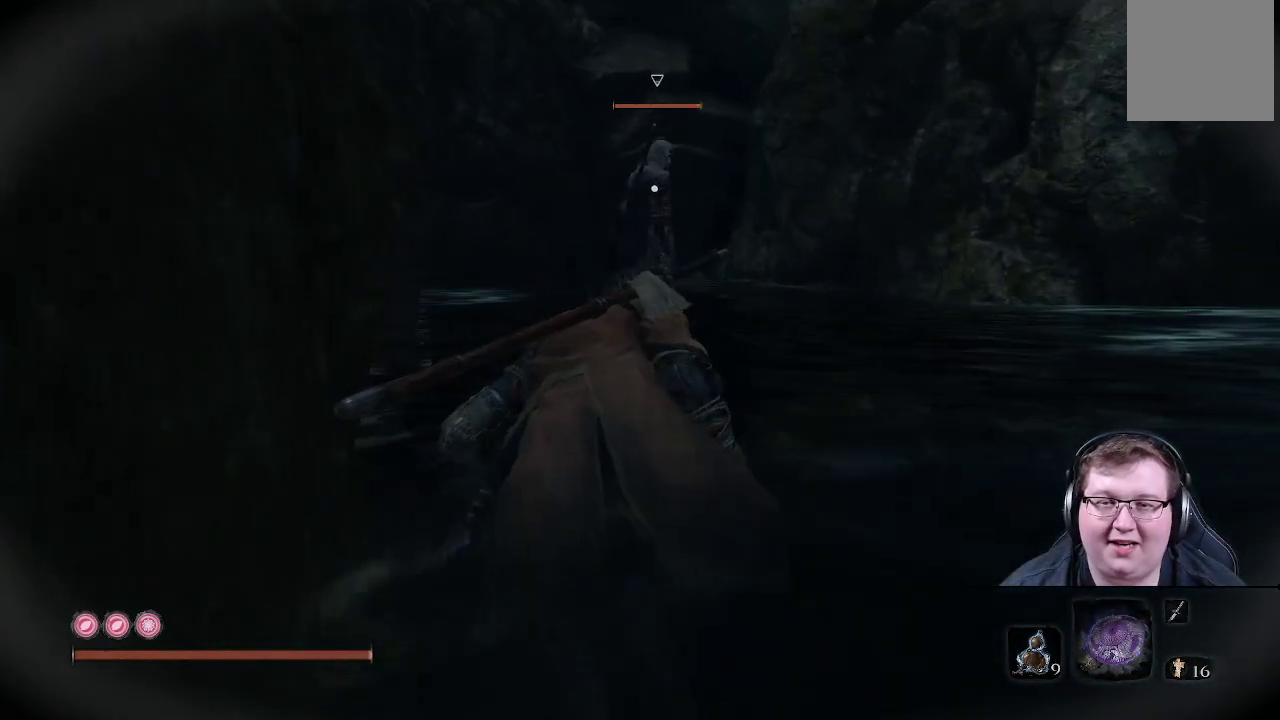
{"buttons": [], "left_stick": "up-left", "right_stick": "center", "events": [[17, "left_stick", "up-left"]]}
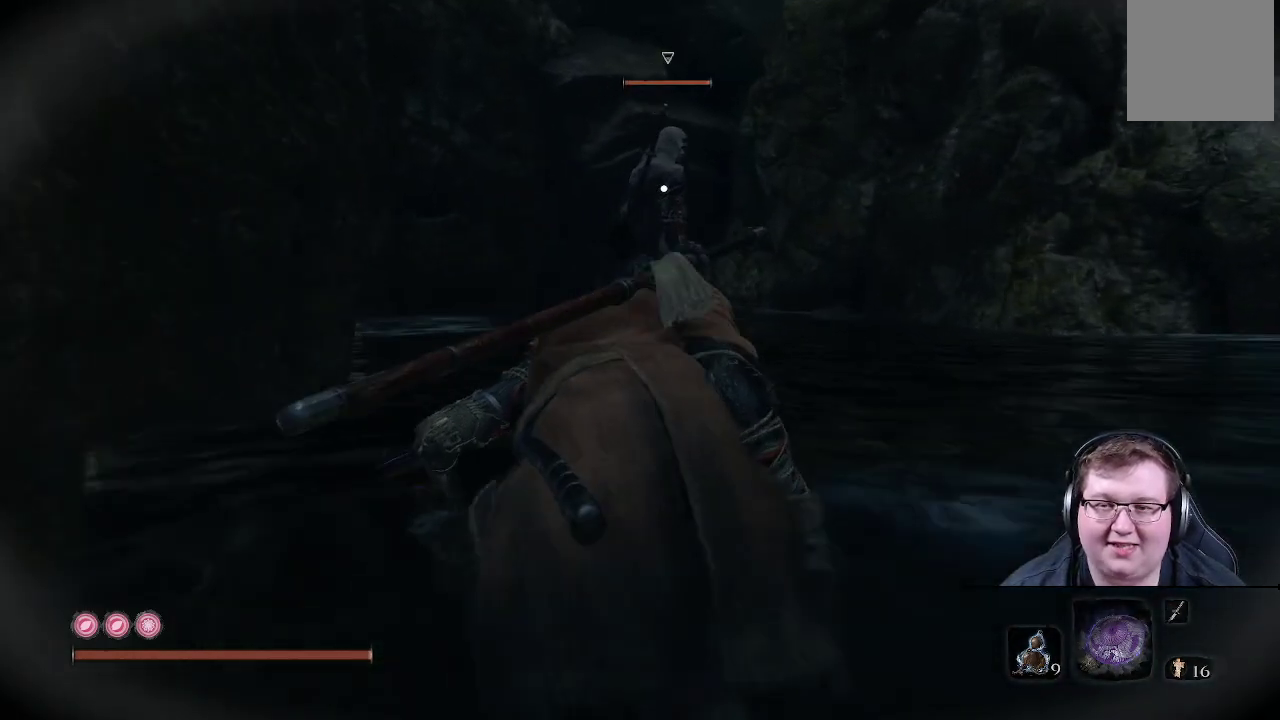
{"buttons": [], "left_stick": "up-left", "right_stick": "center", "events": []}
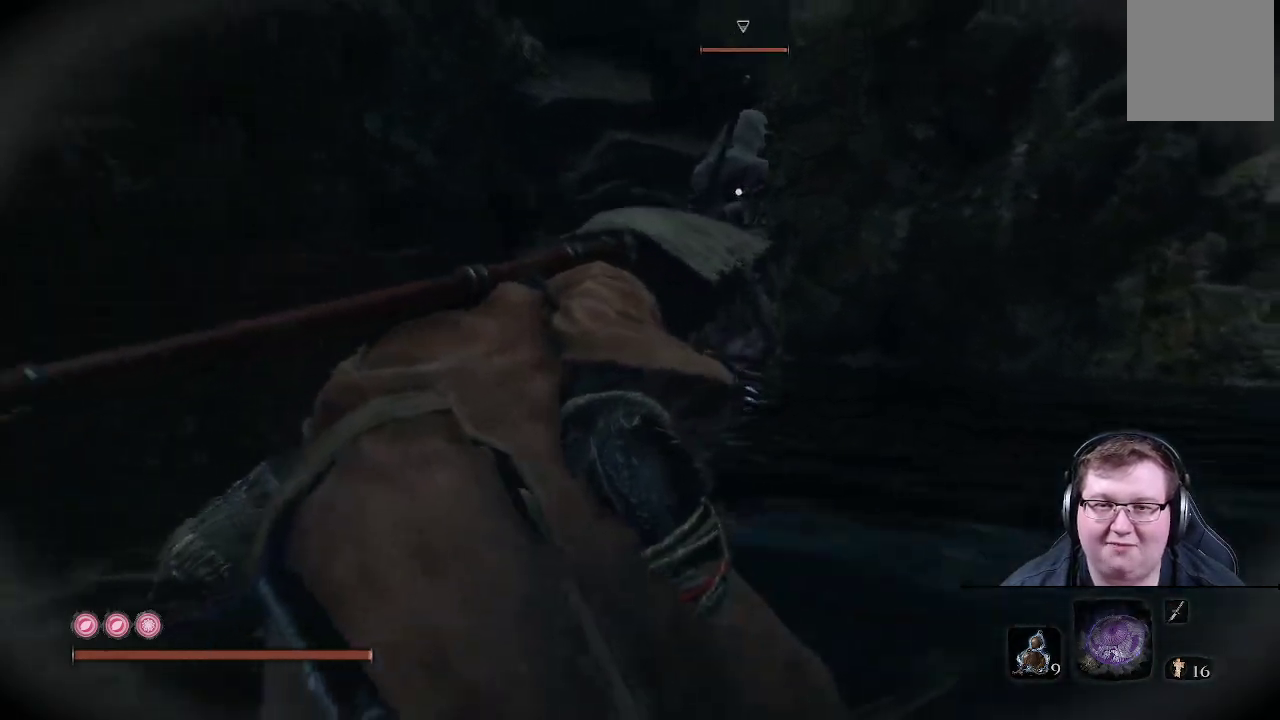
{"buttons": [], "left_stick": "up-left", "right_stick": "center", "events": []}
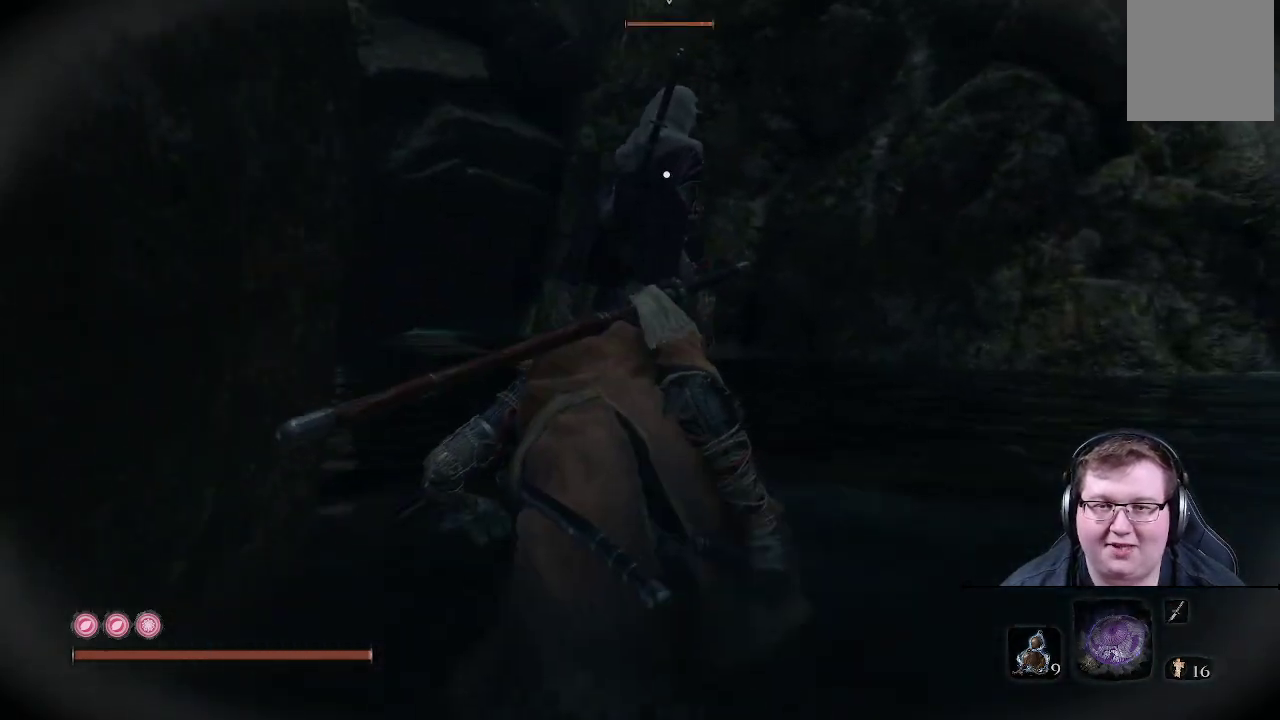
{"buttons": [], "left_stick": "up-left", "right_stick": "center", "events": []}
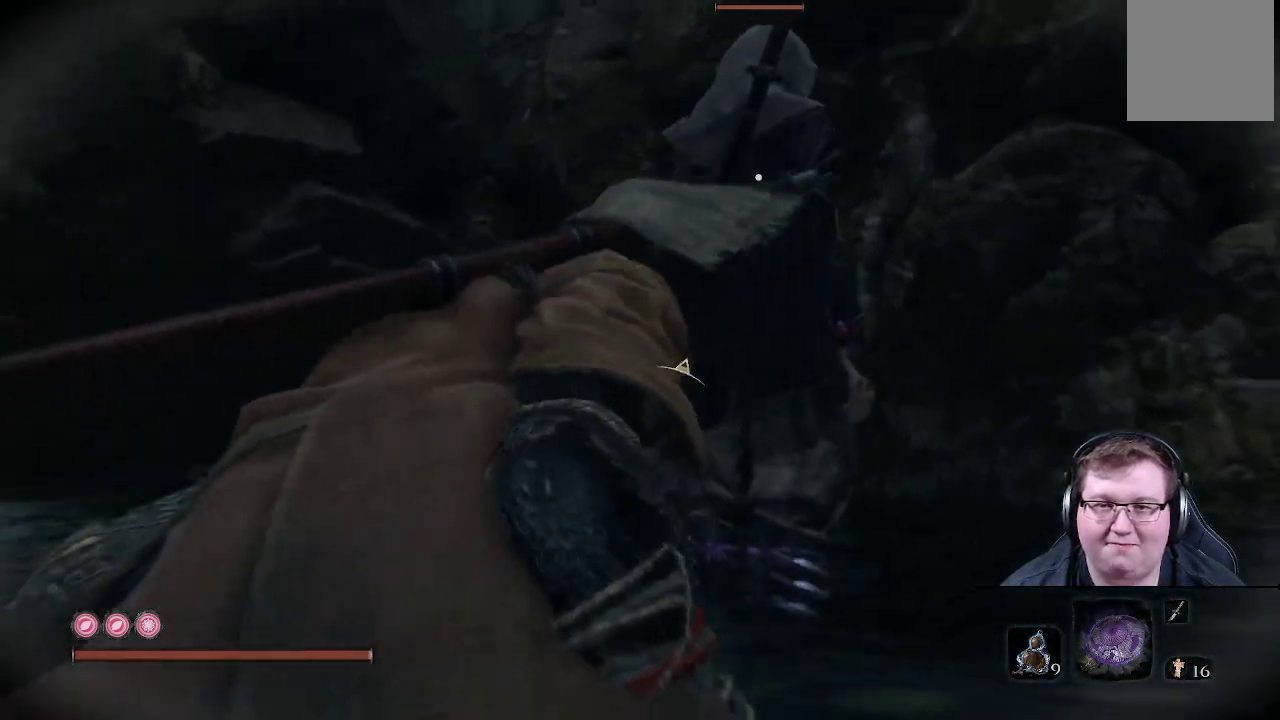
{"buttons": [], "left_stick": "up", "right_stick": "center", "events": [[50, "left_stick", "up"], [317, "R1", "down"], [467, "R1", "up"]]}
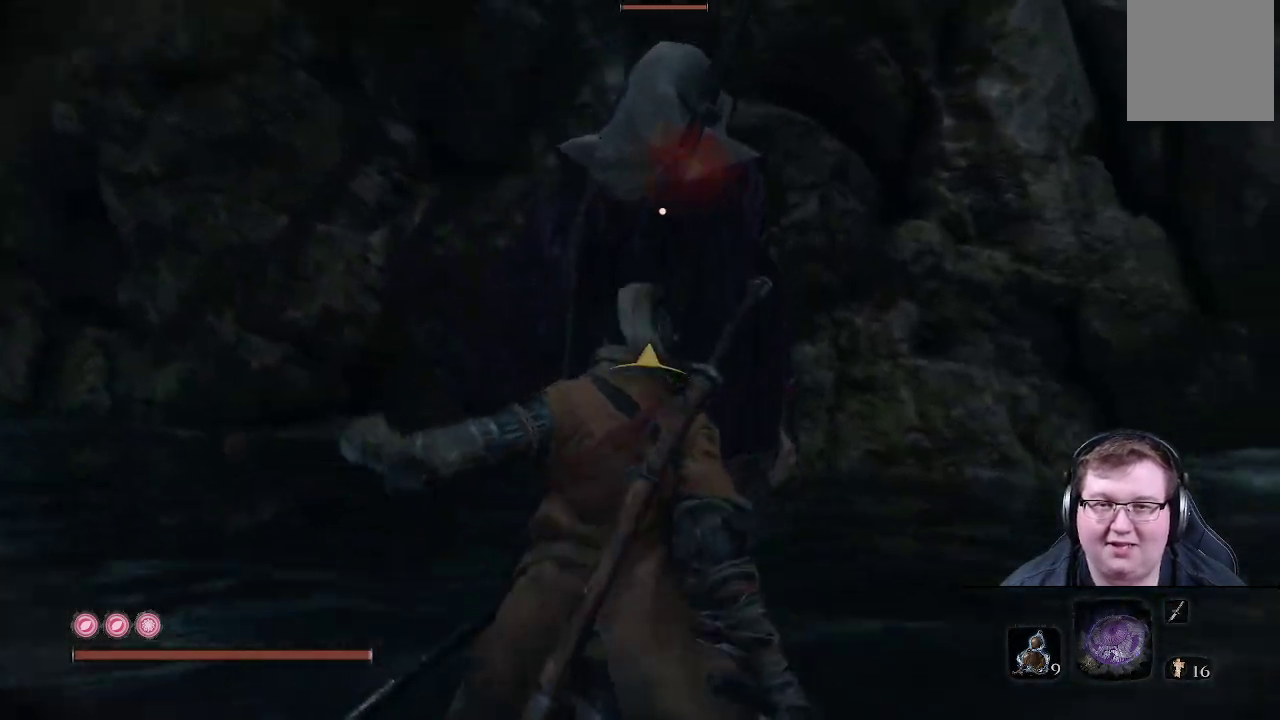
{"buttons": [], "left_stick": "center", "right_stick": "up-right", "events": [[317, "left_stick", "center"], [317, "right_stick", "right"], [417, "right_stick", "up-right"]]}
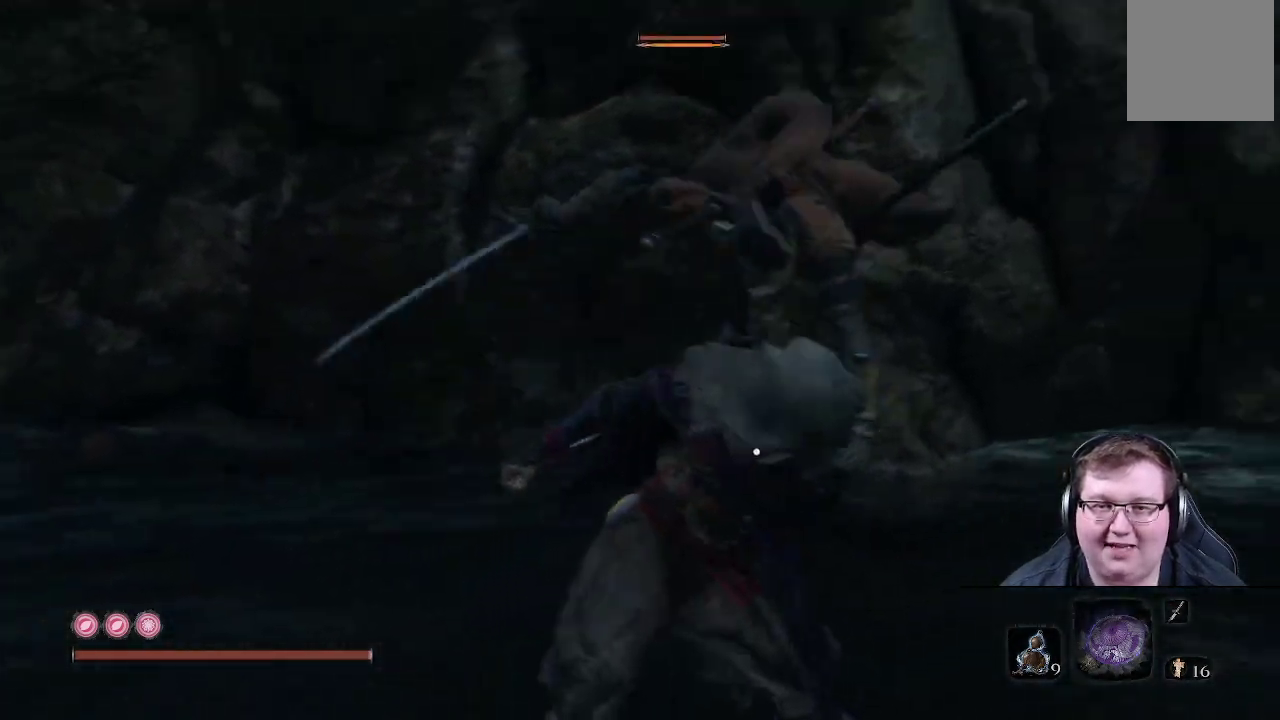
{"buttons": [], "left_stick": "up", "right_stick": "up-right", "events": [[33, "left_stick", "up"]]}
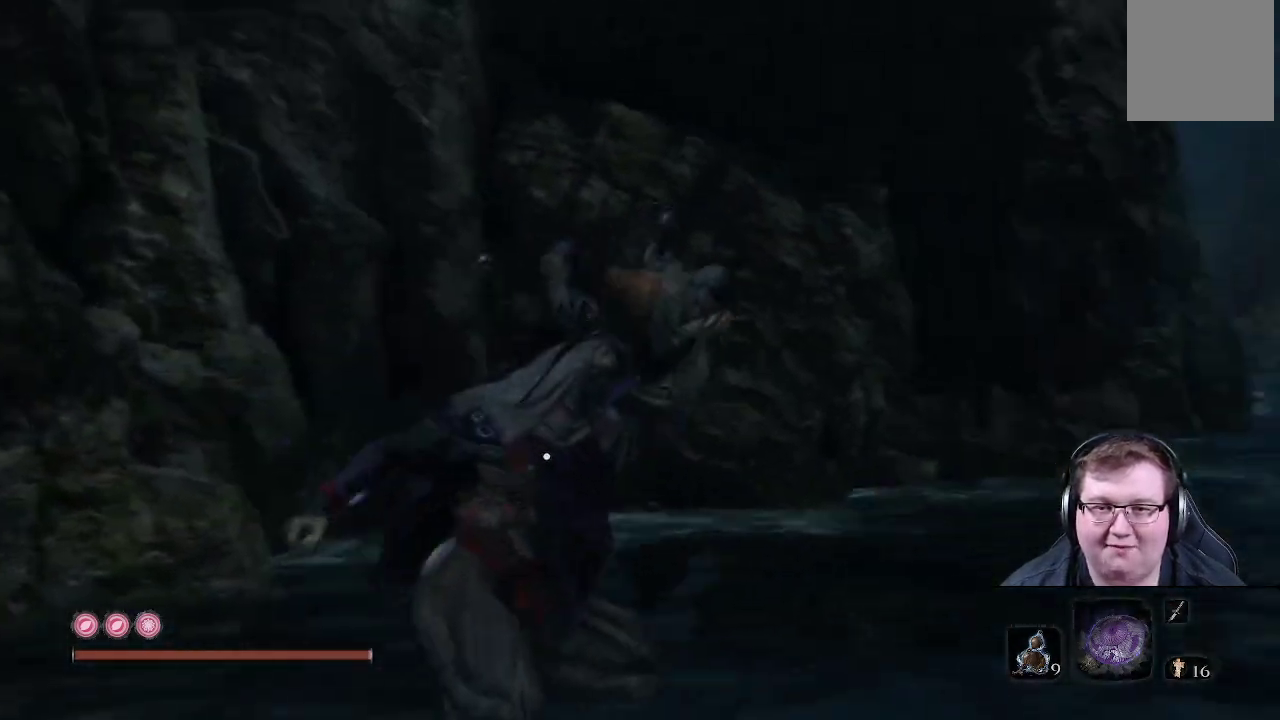
{"buttons": [], "left_stick": "up", "right_stick": "right", "events": [[83, "right_stick", "center"], [483, "right_stick", "right"]]}
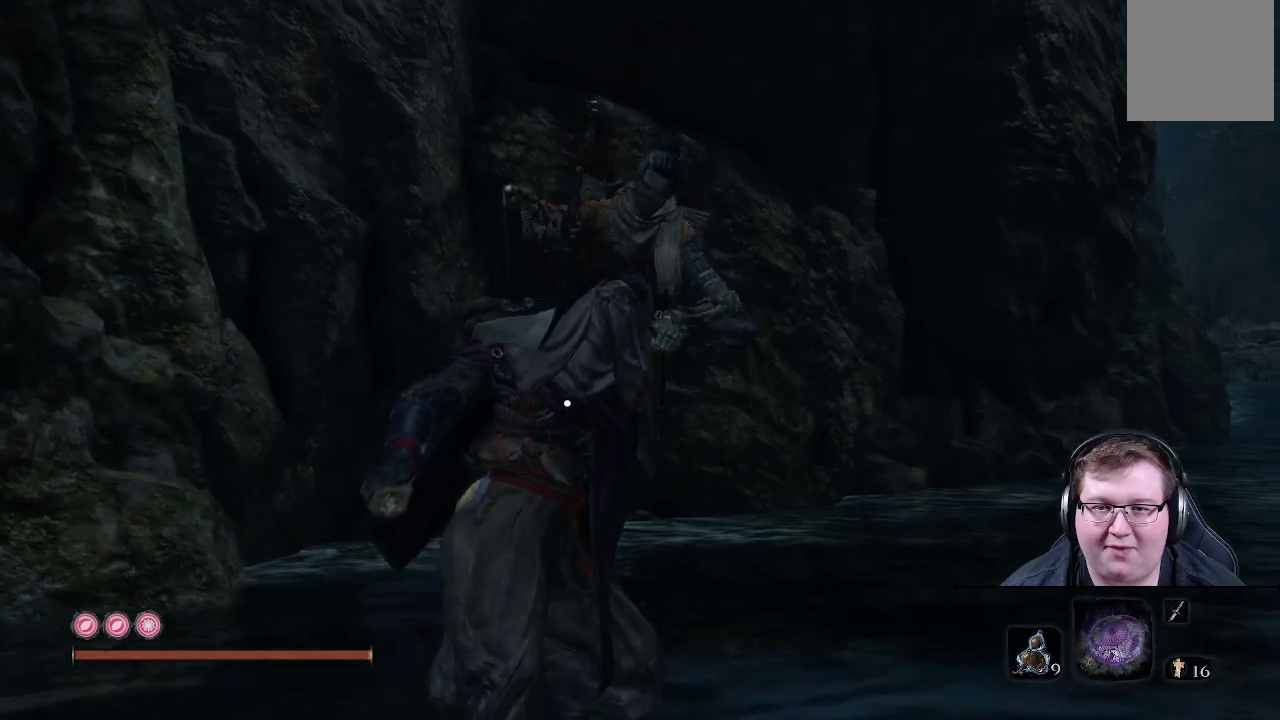
{"buttons": [], "left_stick": "up", "right_stick": "center", "events": [[383, "right_stick", "center"]]}
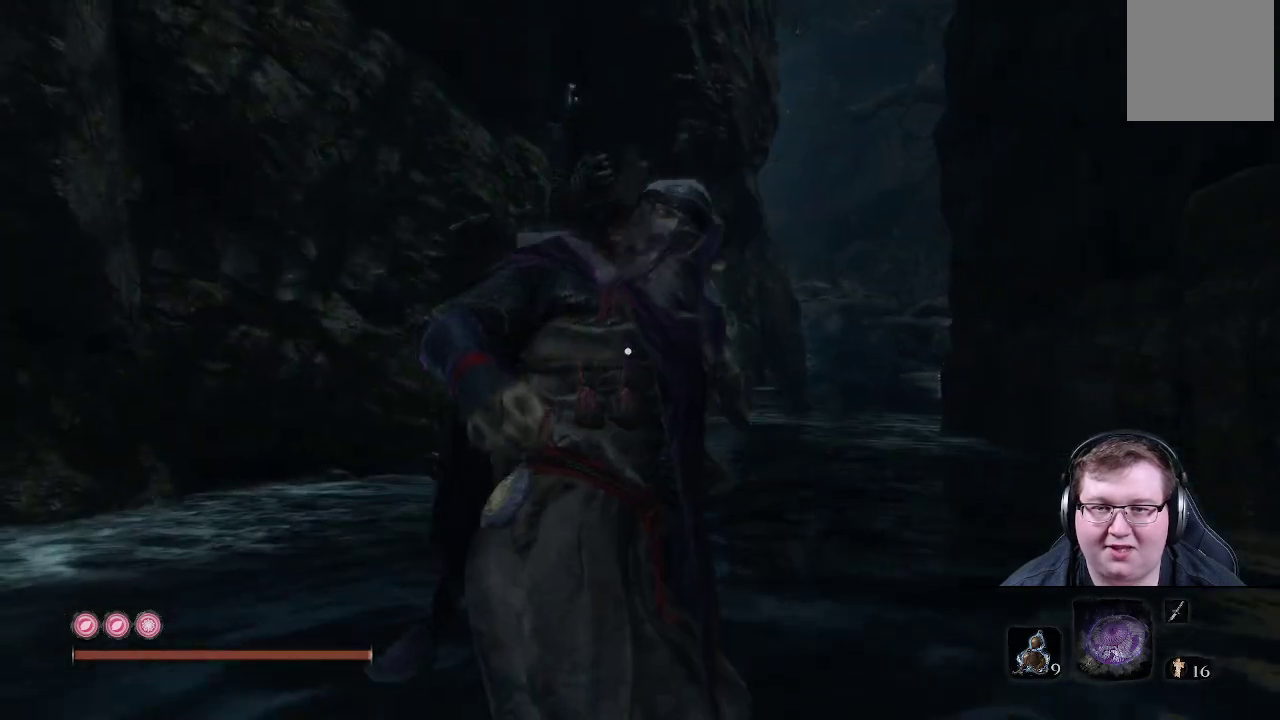
{"buttons": [], "left_stick": "up", "right_stick": "center", "events": []}
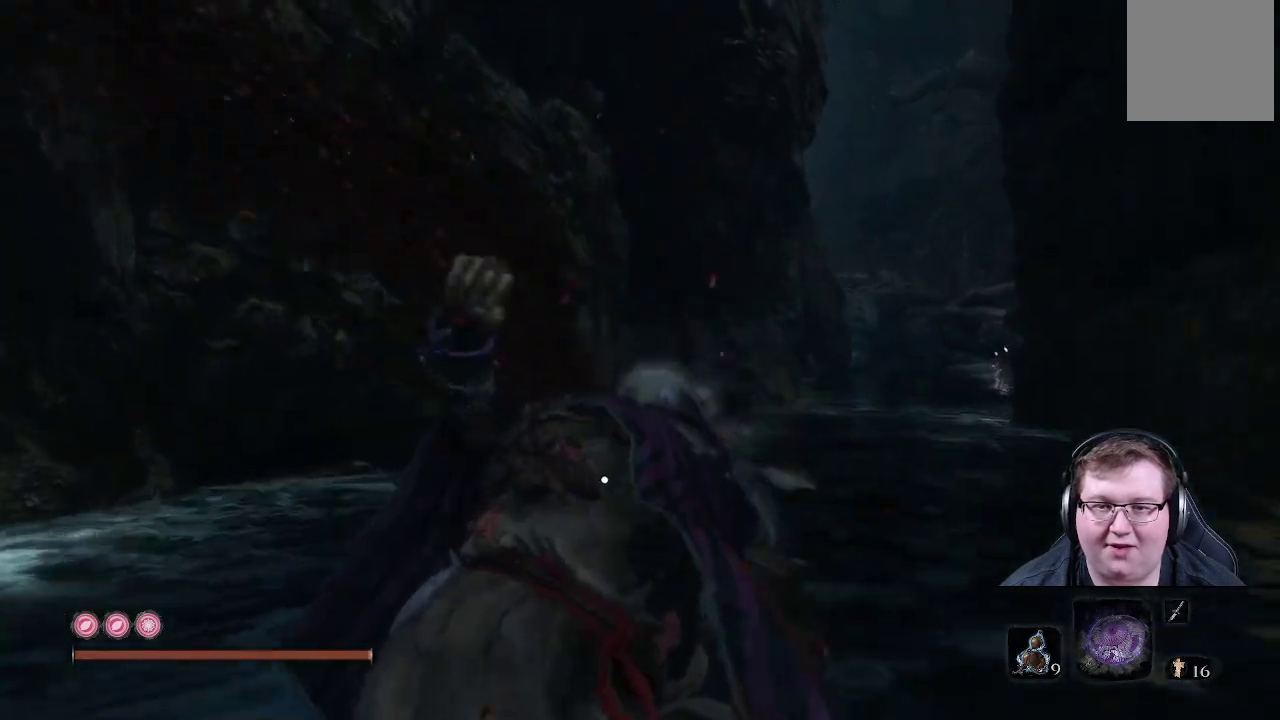
{"buttons": [], "left_stick": "up", "right_stick": "center", "events": [[83, "right_stick", "right"], [333, "right_stick", "center"]]}
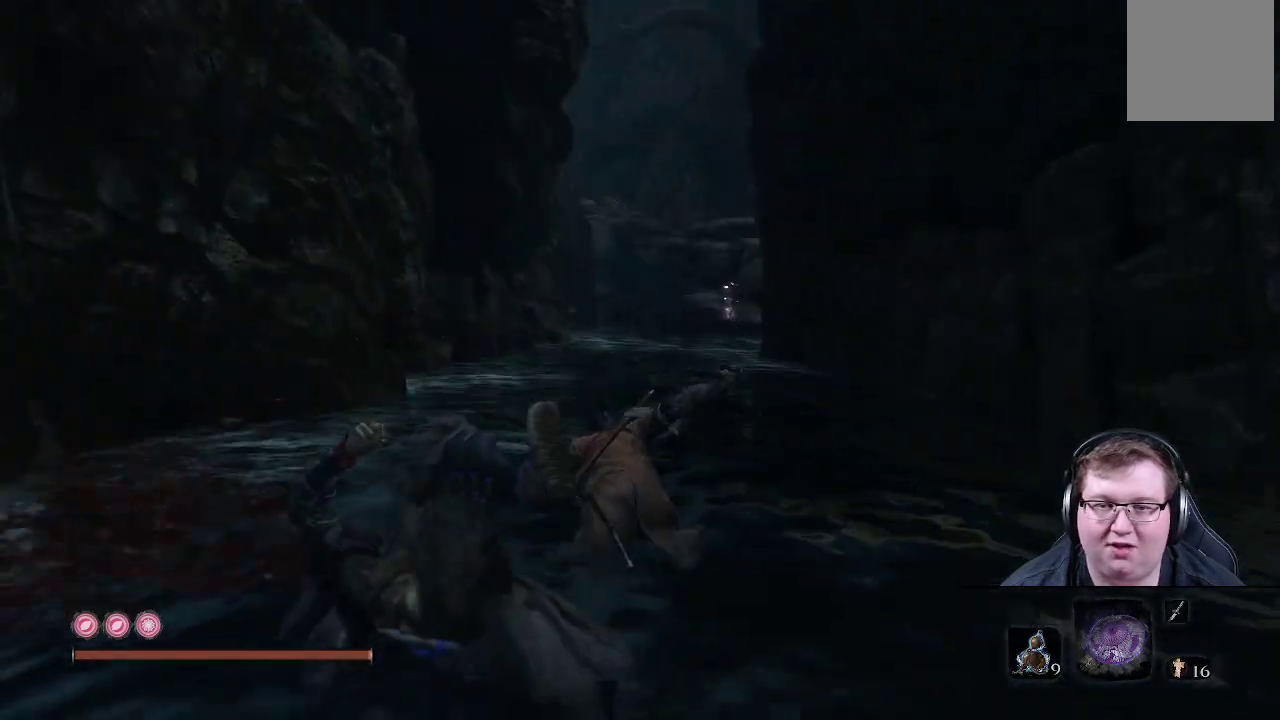
{"buttons": ["X"], "left_stick": "up", "right_stick": "center", "events": [[133, "X", "down"]]}
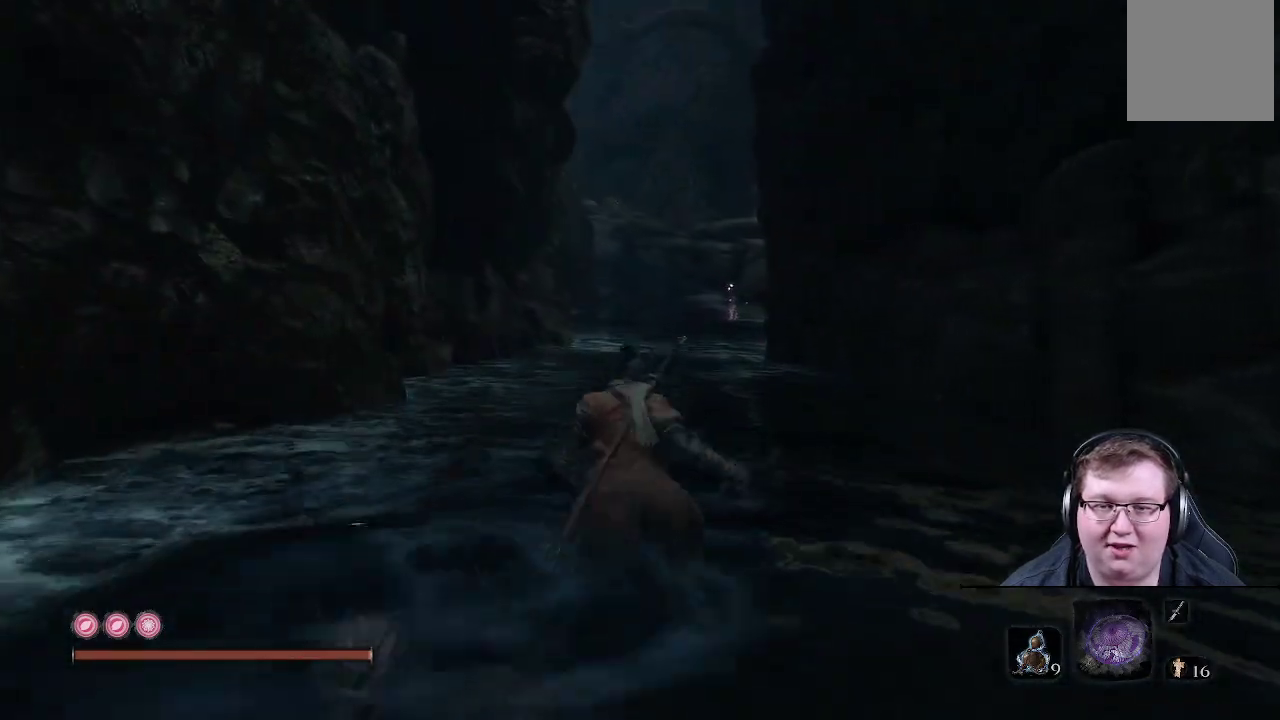
{"buttons": ["X"], "left_stick": "up", "right_stick": "center", "events": []}
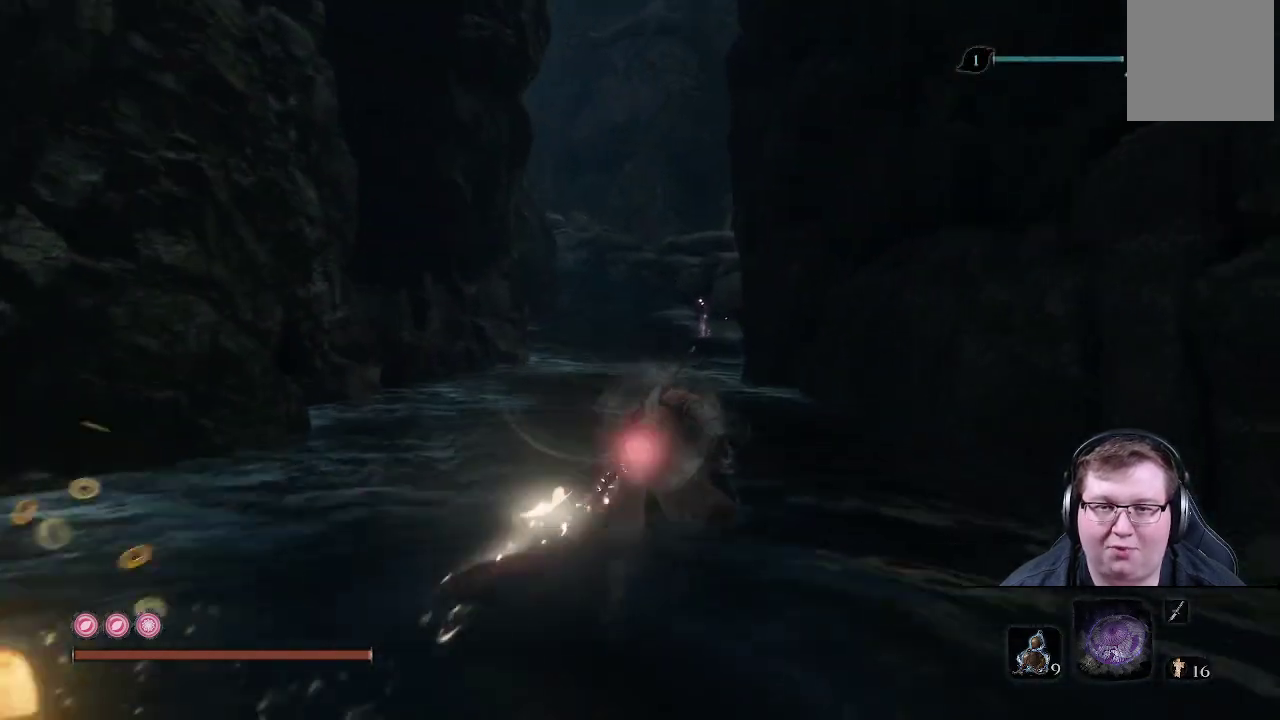
{"buttons": ["X"], "left_stick": "up", "right_stick": "center", "events": []}
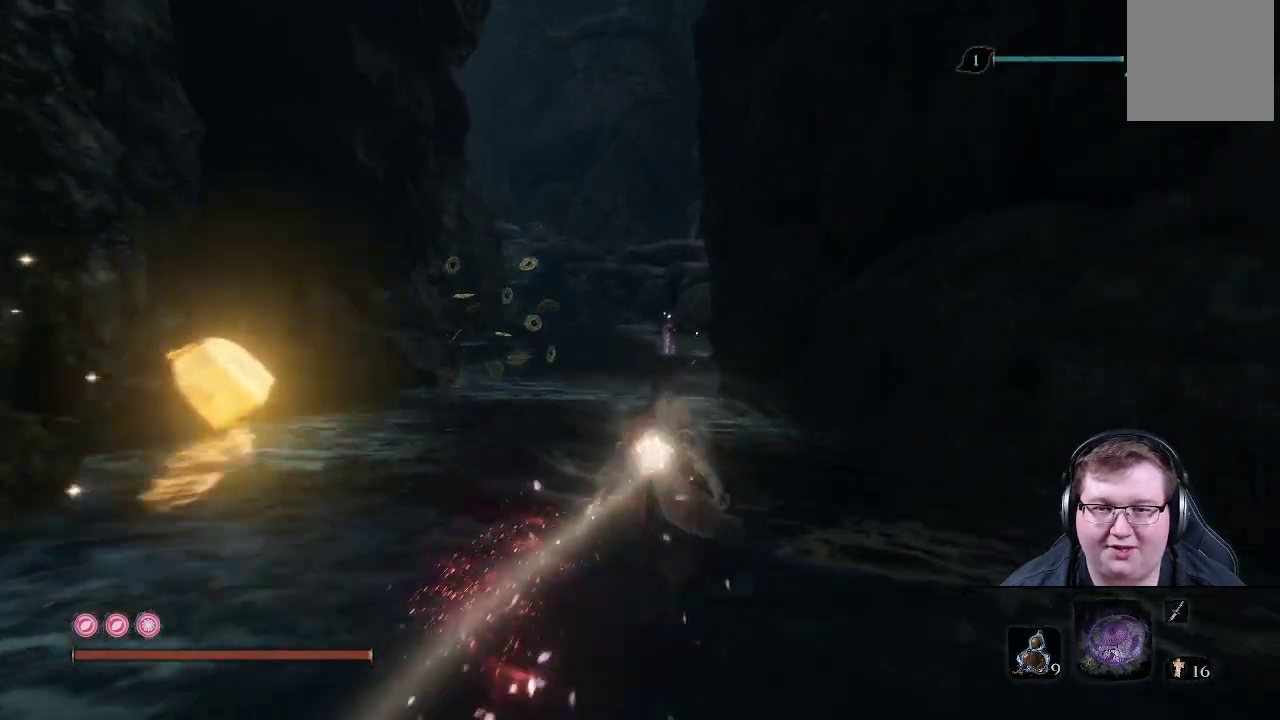
{"buttons": [], "left_stick": "up", "right_stick": "center", "events": [[267, "X", "up"]]}
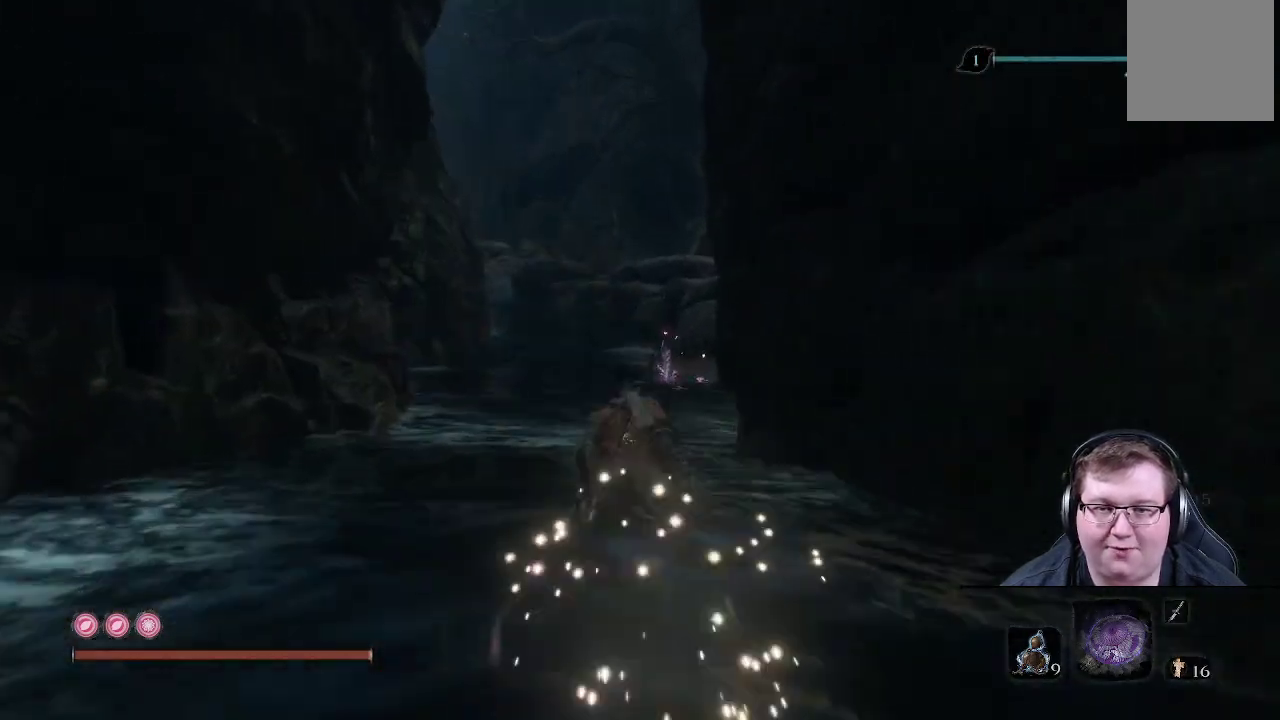
{"buttons": ["B"], "left_stick": "up", "right_stick": "center", "events": [[333, "B", "down"]]}